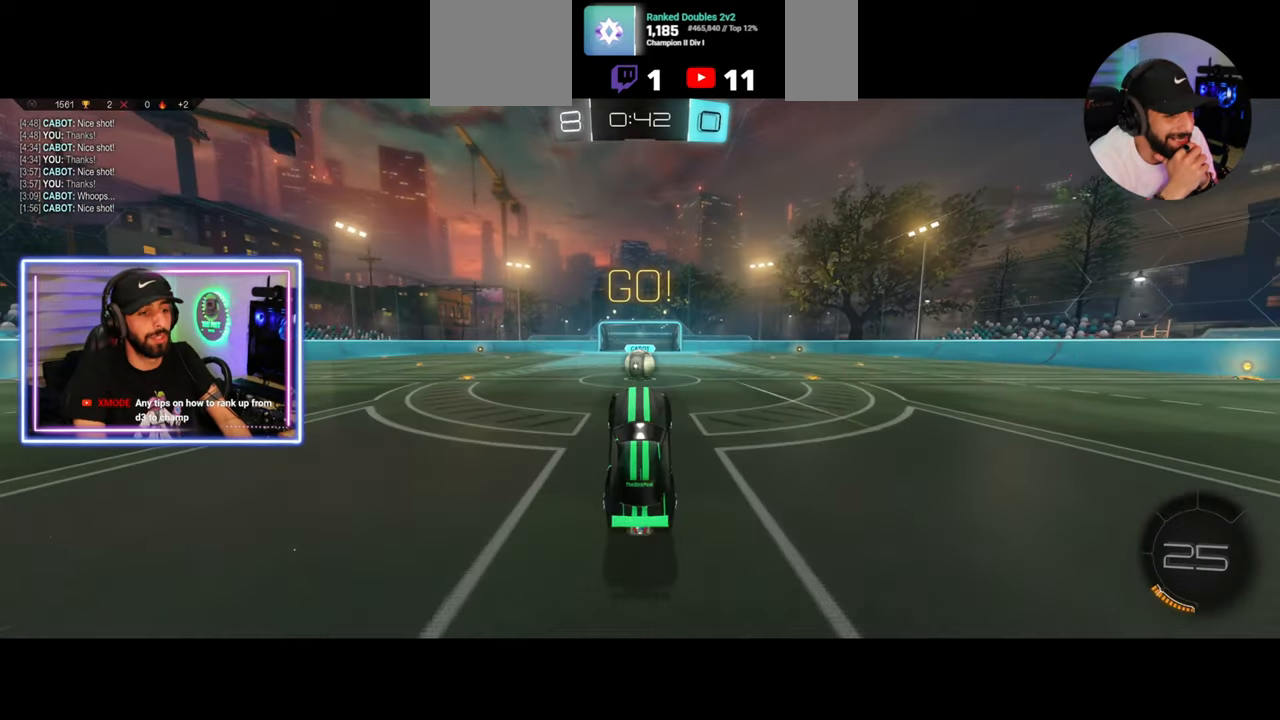
Gameplay with keyboard and mouse; each line is a JSON object with the keys and mouse buttons held at the frame after it. "events" lists presses ("down") and releases ("up") of "a", "ctrl", "d", "e", "q", "s", "shift", "space", "w", "mouse_left", "mouse_wheel", "mouse_right", "mouse_mb4" and "mouse_mb5" between this image and that frame as [ms after this image, input, new state], when the widget could be followed in between. "mouse_left", "mouse_wheel", "mouse_right", "mouse_mb4", "mouse_mb5" = the "left", "wheel", "right", "mb4", "mb5" buttons of the "mouse" list. No other keys are recorded. "wheel" means that the mouse wheel is clicked or scrolled. Mouse movement is not recorded.
{"keys": ["w"], "mouse": [], "events": [[83, "w", "down"], [125, "mouse_right", "down"], [208, "mouse_right", "up"], [292, "mouse_right", "down"], [375, "mouse_right", "up"]]}
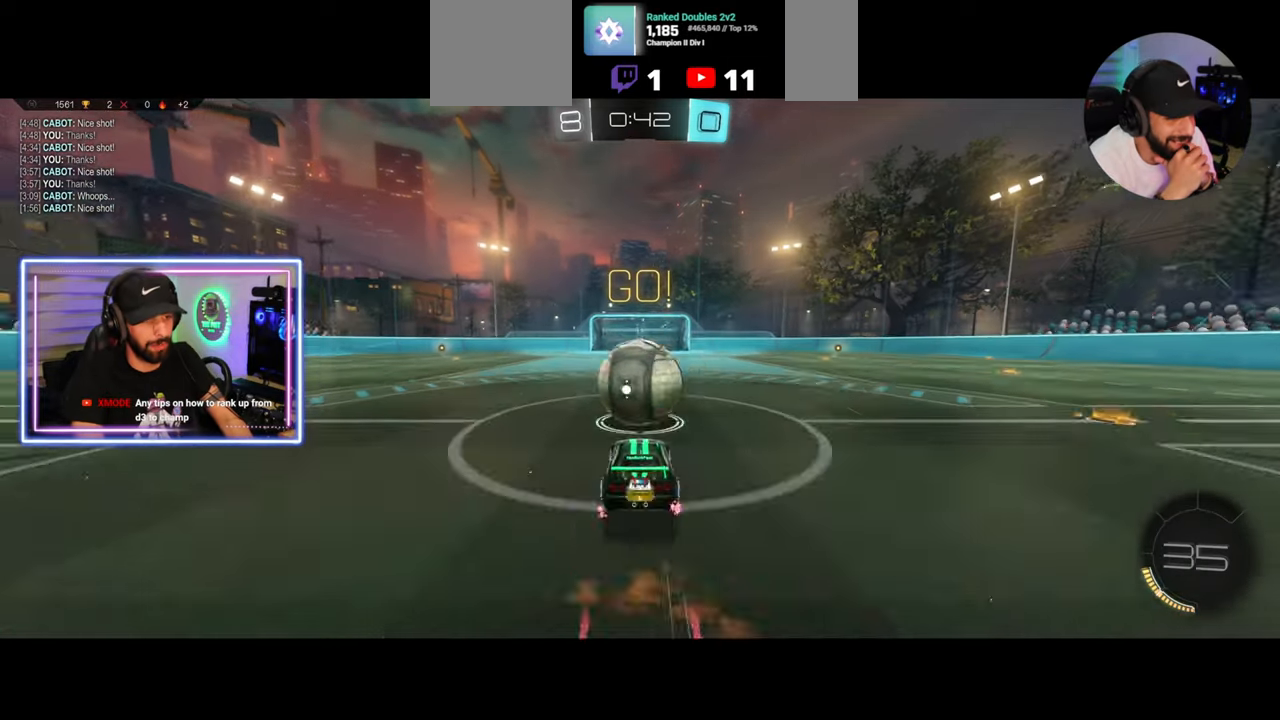
{"keys": ["d", "w"], "mouse": [], "events": [[167, "d", "down"]]}
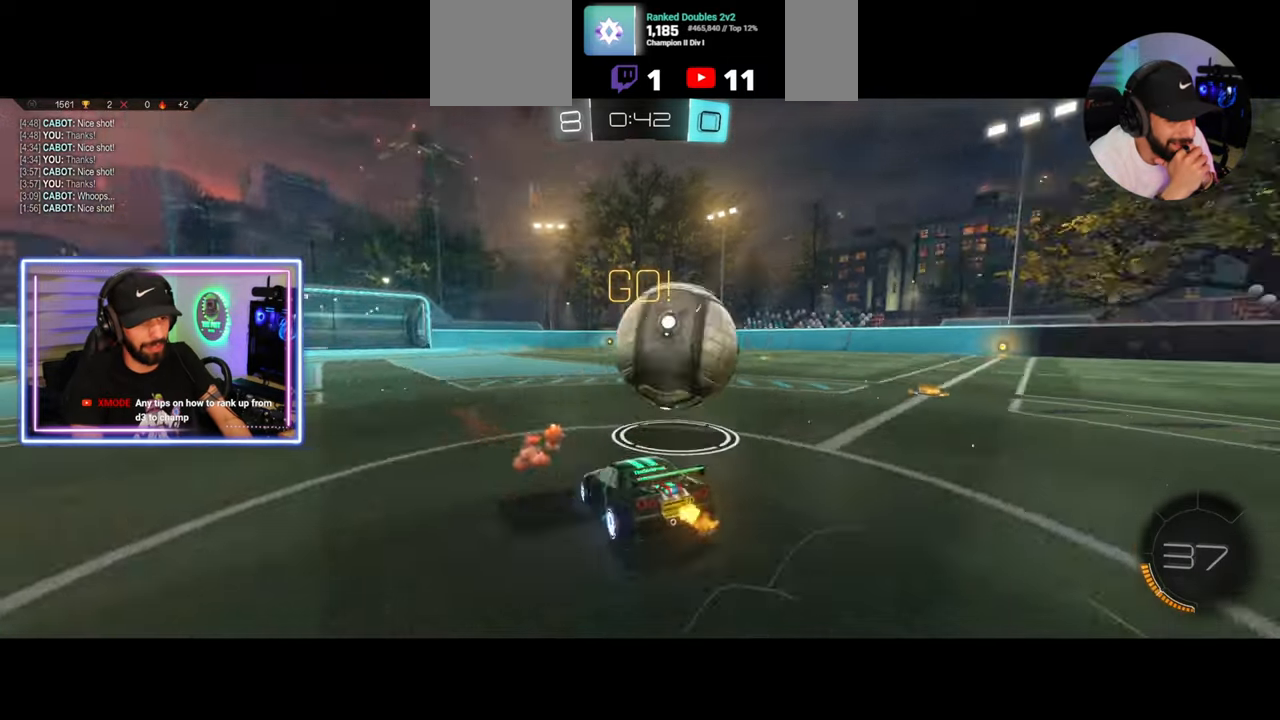
{"keys": ["a", "w"], "mouse": [], "events": [[125, "d", "up"], [458, "a", "down"]]}
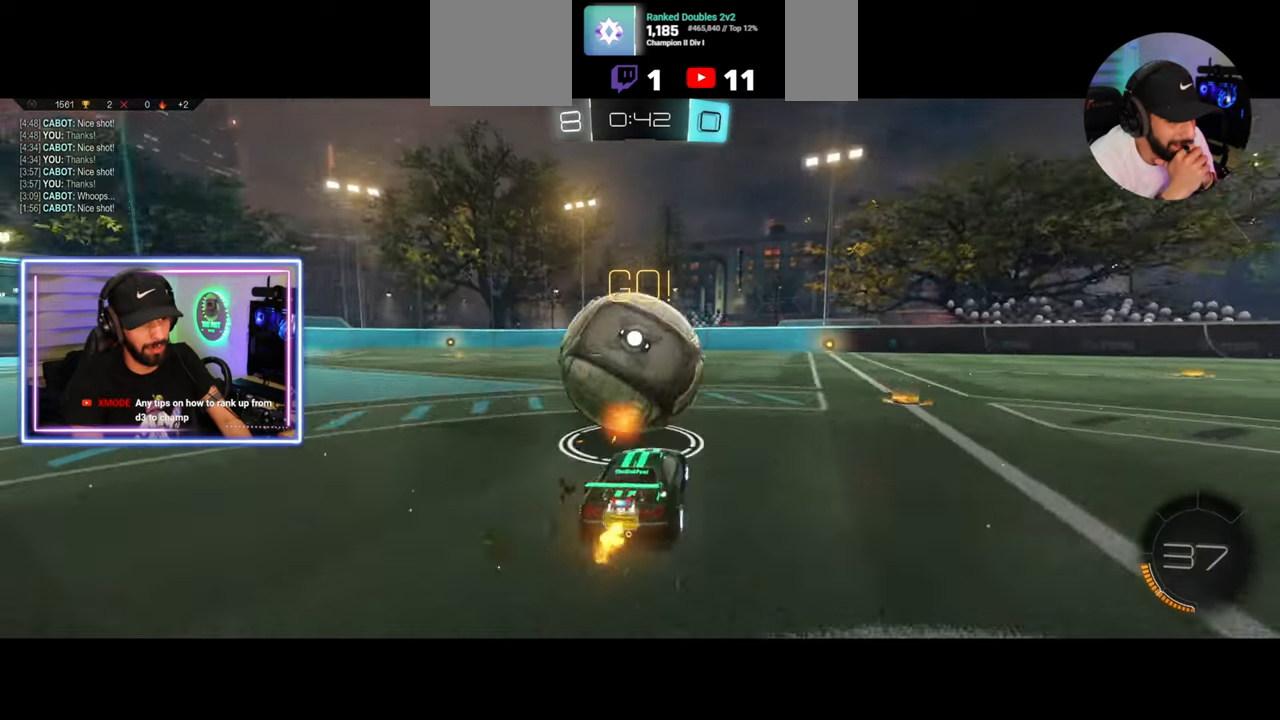
{"keys": ["w"], "mouse": [], "events": [[167, "a", "up"]]}
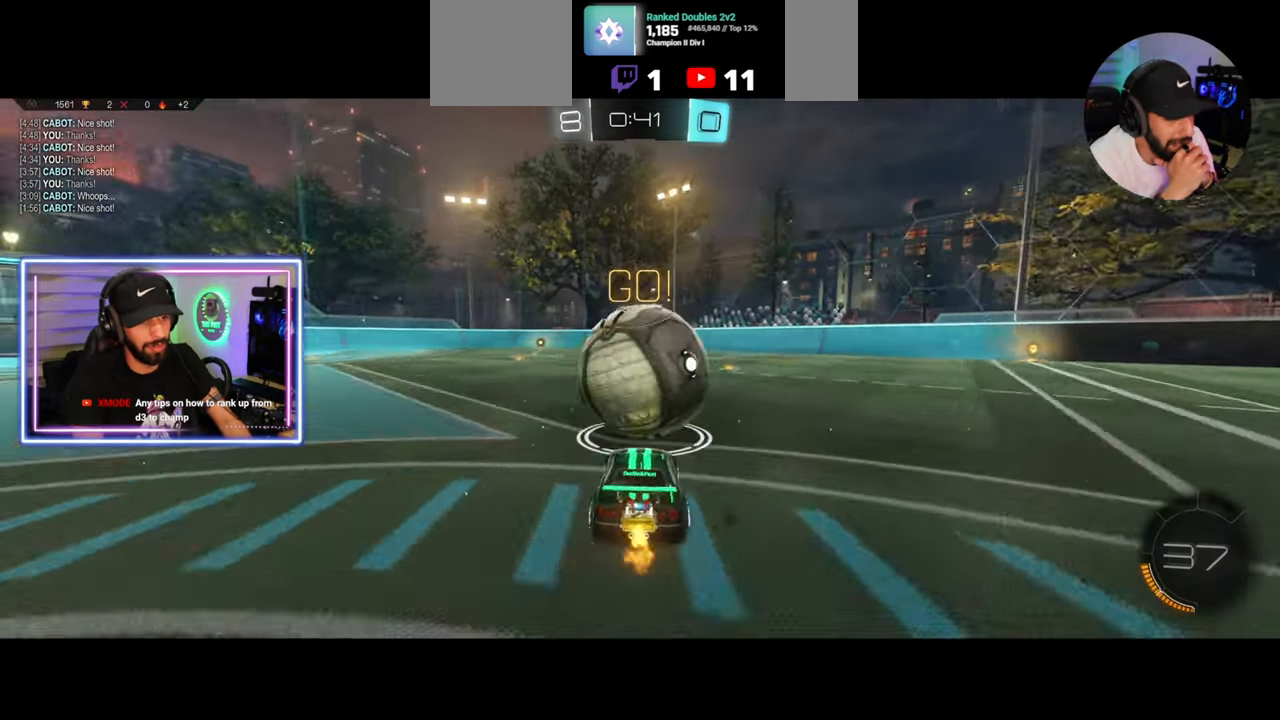
{"keys": ["d", "w"], "mouse": [], "events": [[42, "d", "down"], [42, "mouse_left", "down"], [167, "d", "up"], [417, "d", "down"], [500, "mouse_left", "up"]]}
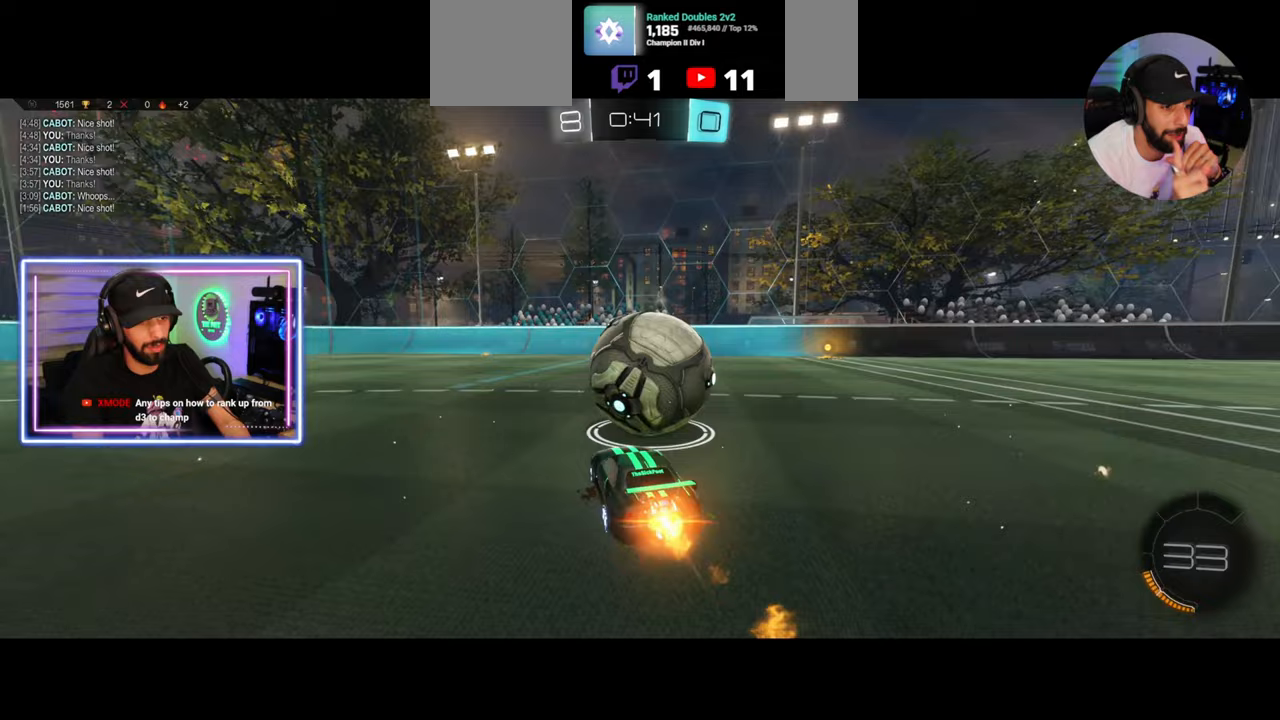
{"keys": ["d", "w"], "mouse": ["left"], "events": [[333, "space", "down"], [458, "space", "up"], [500, "mouse_left", "down"]]}
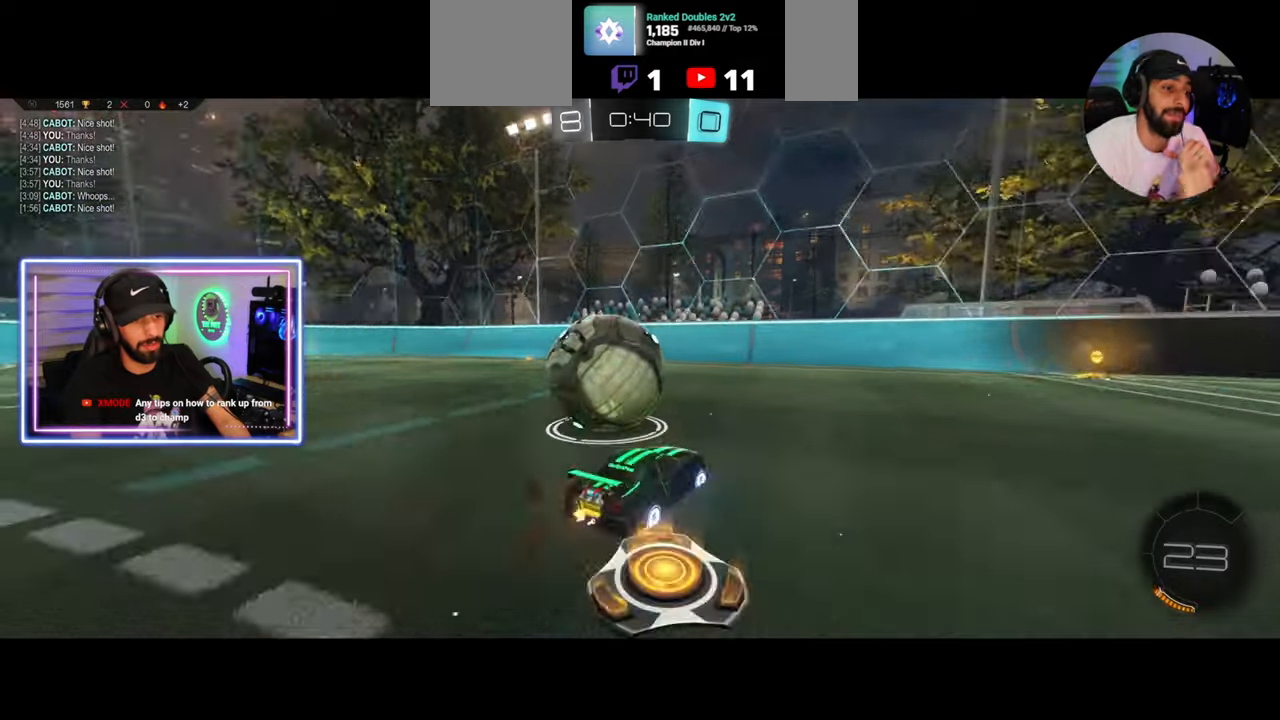
{"keys": ["w"], "mouse": [], "events": [[83, "d", "up"], [208, "a", "down"], [250, "mouse_left", "up"], [500, "a", "up"]]}
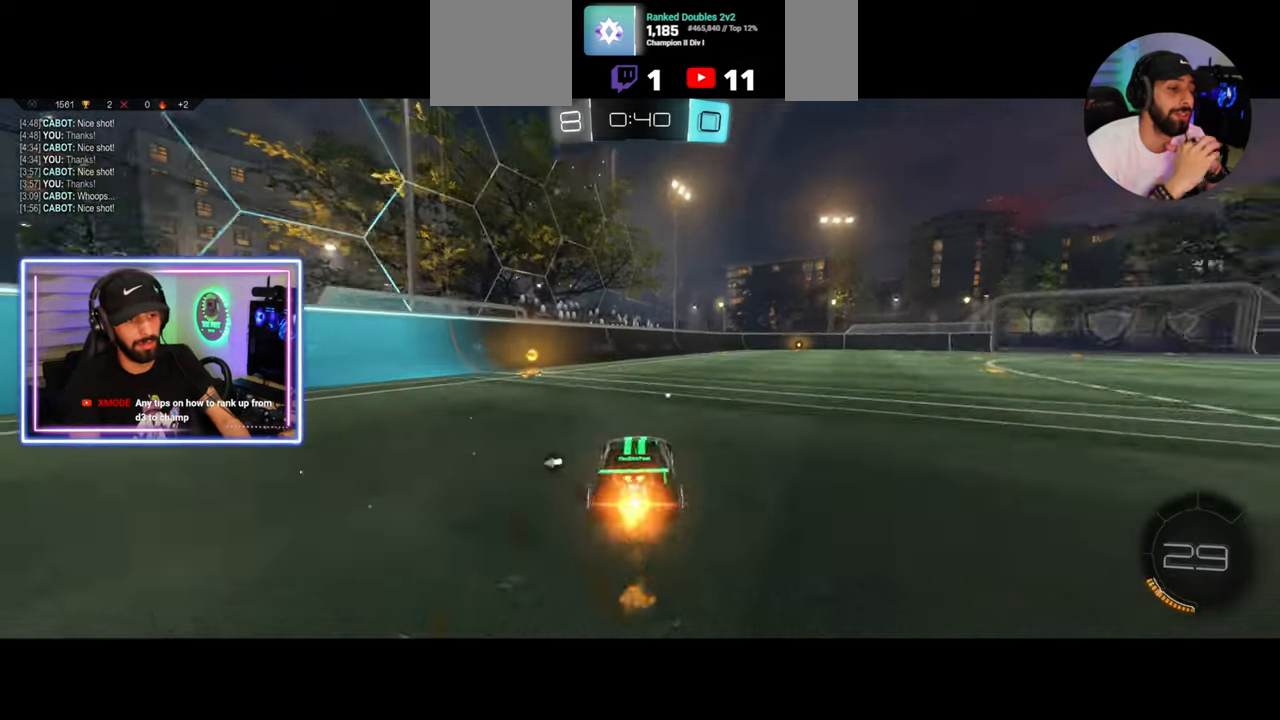
{"keys": ["a", "w"], "mouse": [], "events": [[42, "a", "down"], [42, "space", "down"], [125, "space", "up"]]}
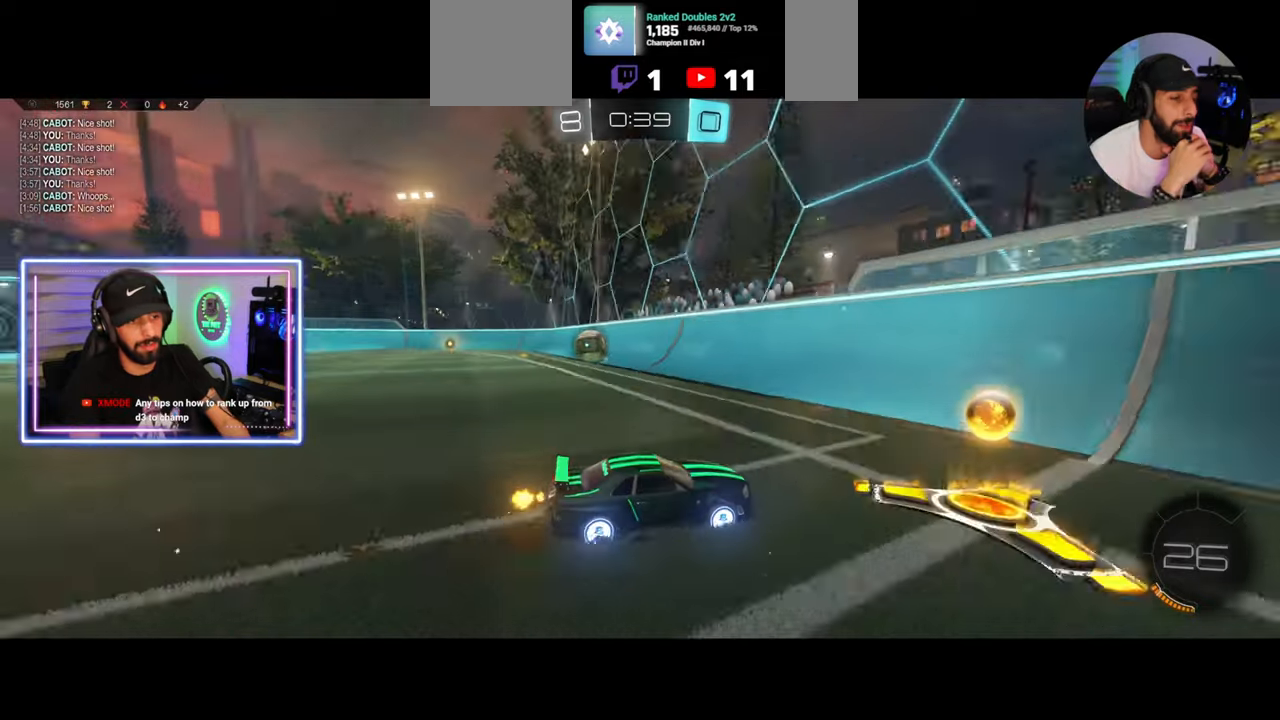
{"keys": ["a", "w"], "mouse": [], "events": []}
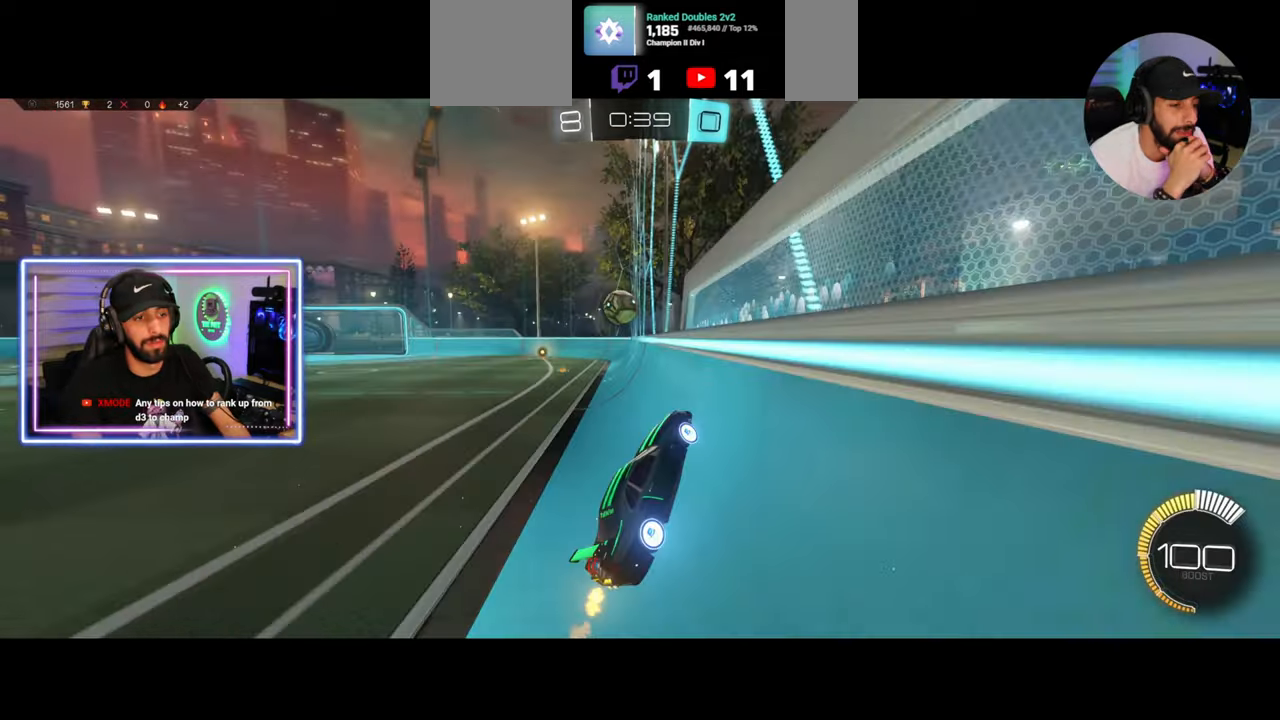
{"keys": [], "mouse": [], "events": [[125, "w", "up"], [167, "a", "up"], [208, "s", "down"], [458, "s", "up"]]}
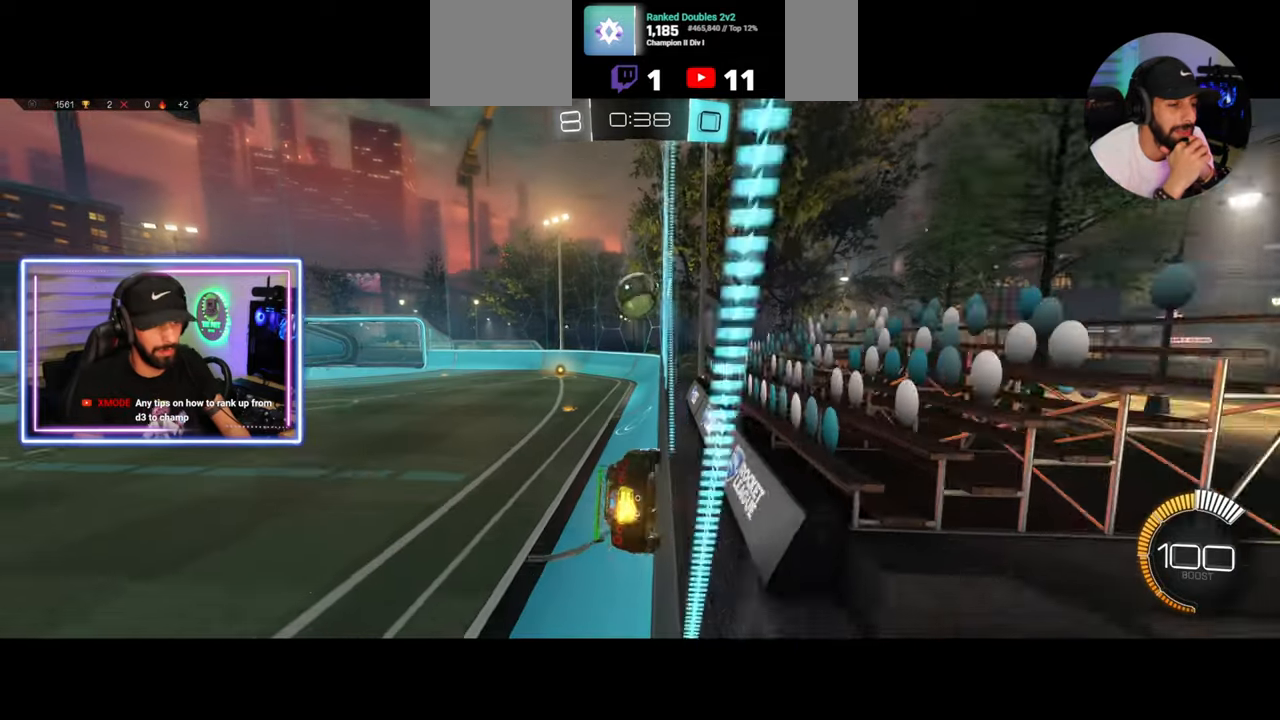
{"keys": ["d"], "mouse": [], "events": [[500, "d", "down"]]}
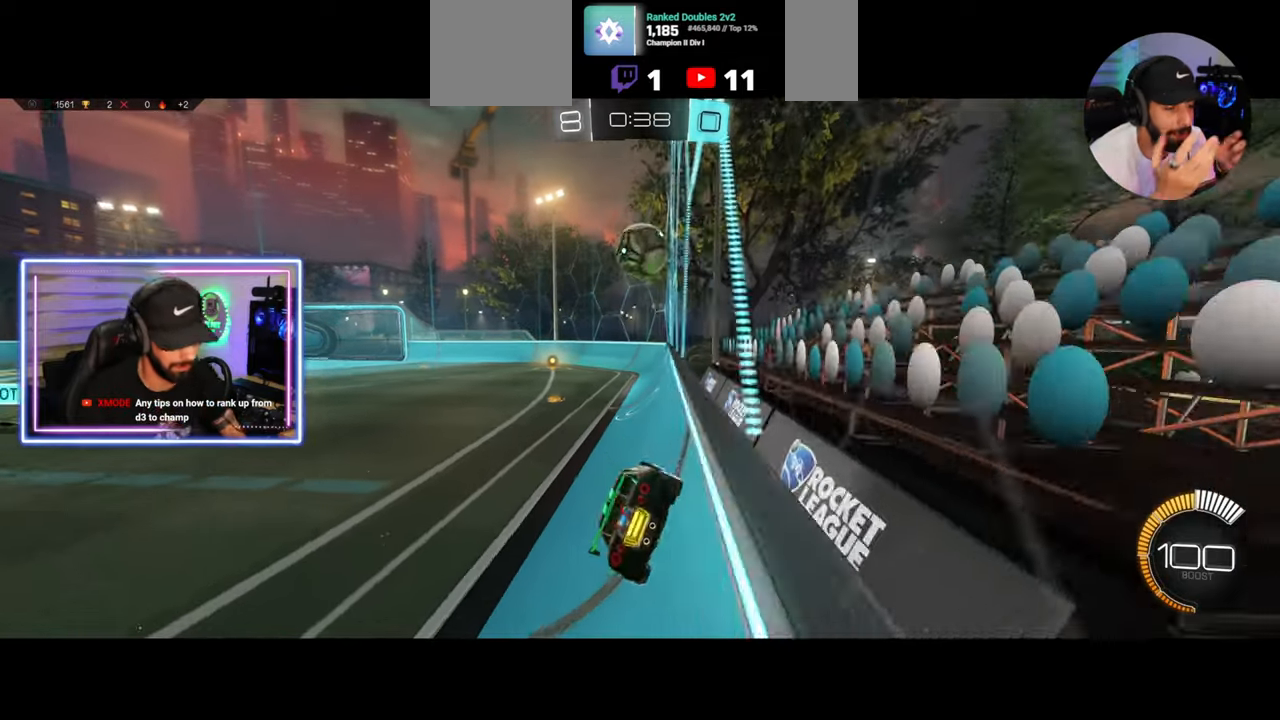
{"keys": ["w"], "mouse": [], "events": [[42, "w", "down"], [167, "d", "up"]]}
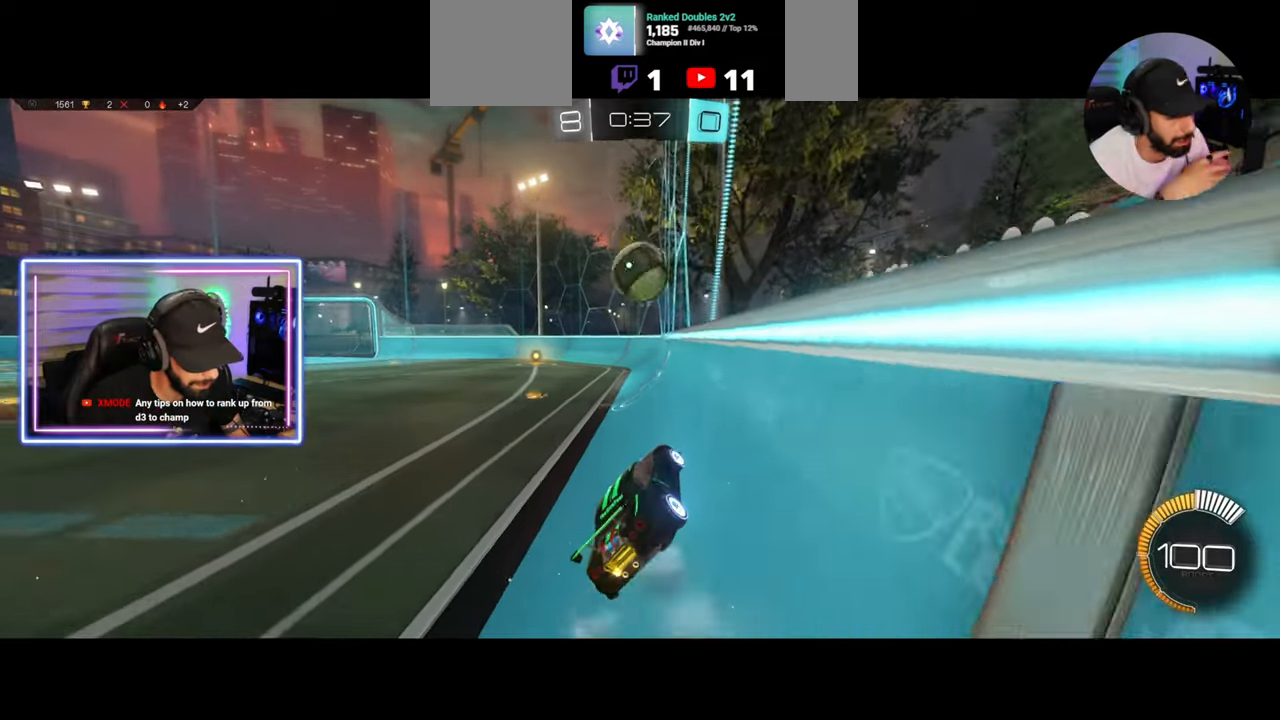
{"keys": ["a", "w"], "mouse": [], "events": [[208, "a", "down"], [333, "a", "up"], [375, "a", "down"]]}
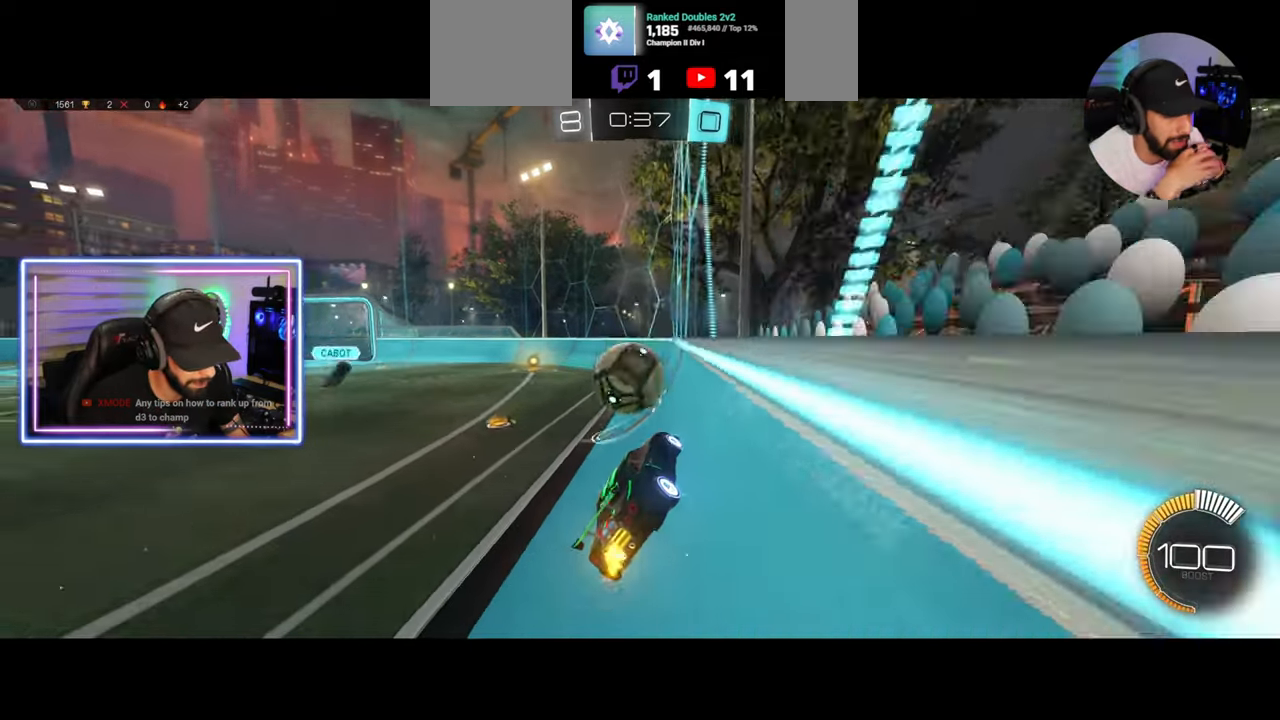
{"keys": ["d", "w"], "mouse": ["left"], "events": [[167, "a", "up"], [208, "mouse_left", "down"], [375, "d", "down"]]}
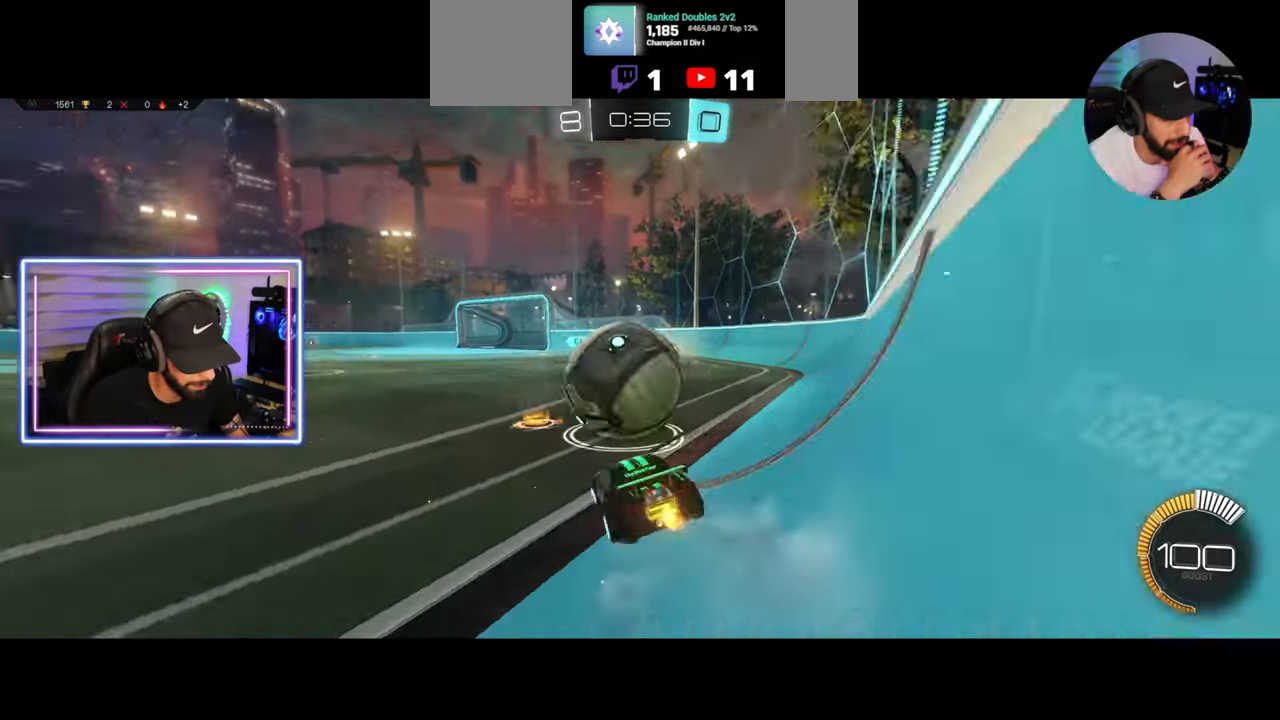
{"keys": ["a", "w"], "mouse": ["left"], "events": [[83, "d", "up"], [250, "a", "down"]]}
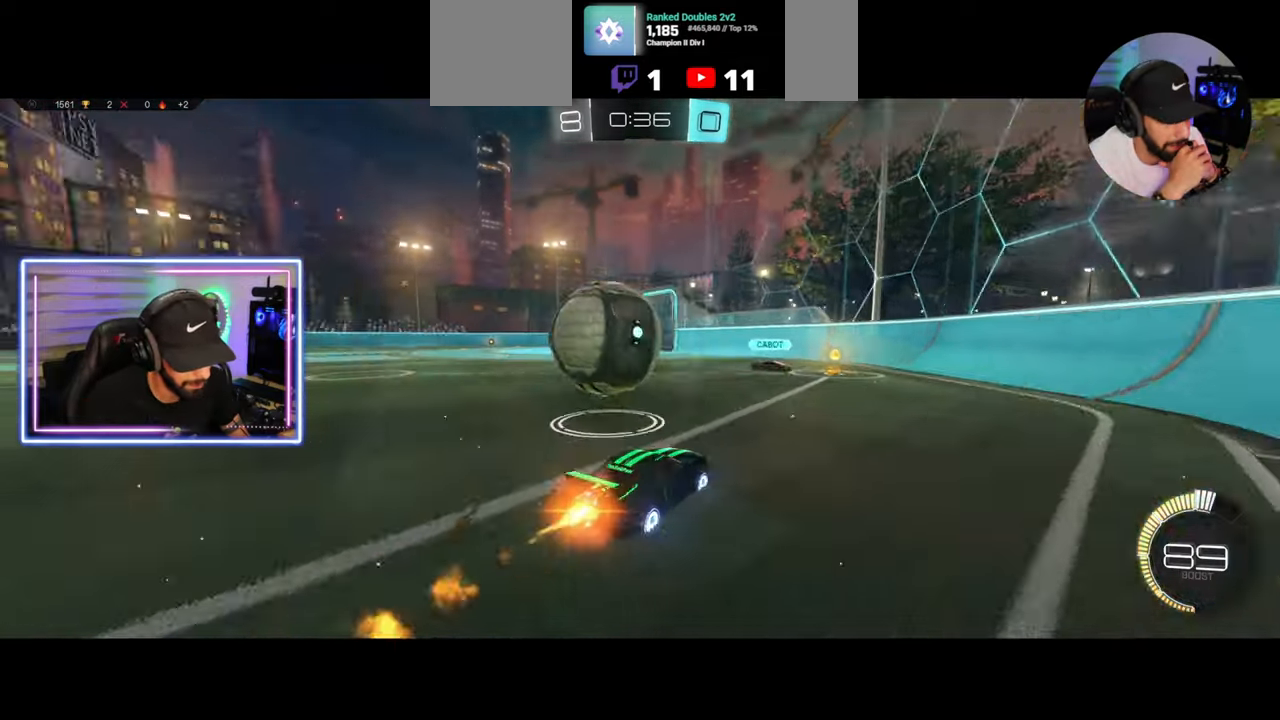
{"keys": ["a", "w"], "mouse": [], "events": [[125, "a", "up"], [167, "mouse_left", "up"], [208, "d", "down"], [417, "d", "up"], [500, "a", "down"]]}
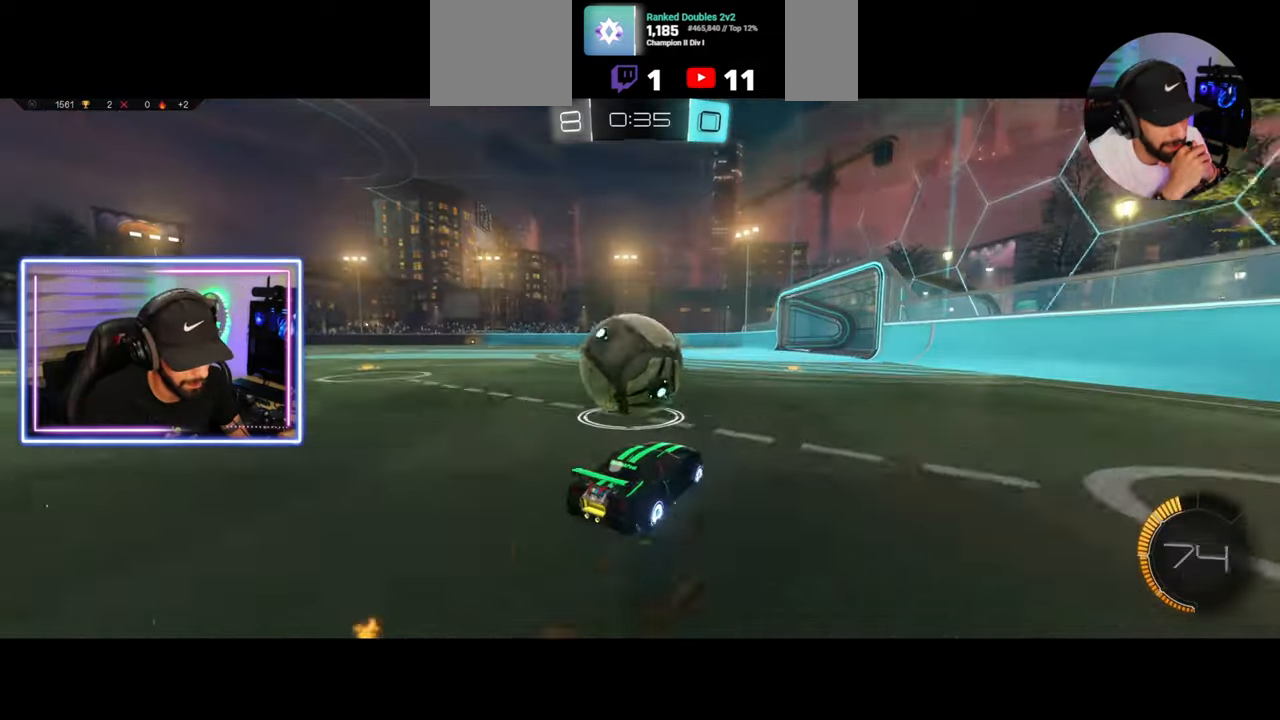
{"keys": ["a"], "mouse": [], "events": [[208, "w", "up"], [292, "s", "down"], [417, "s", "up"]]}
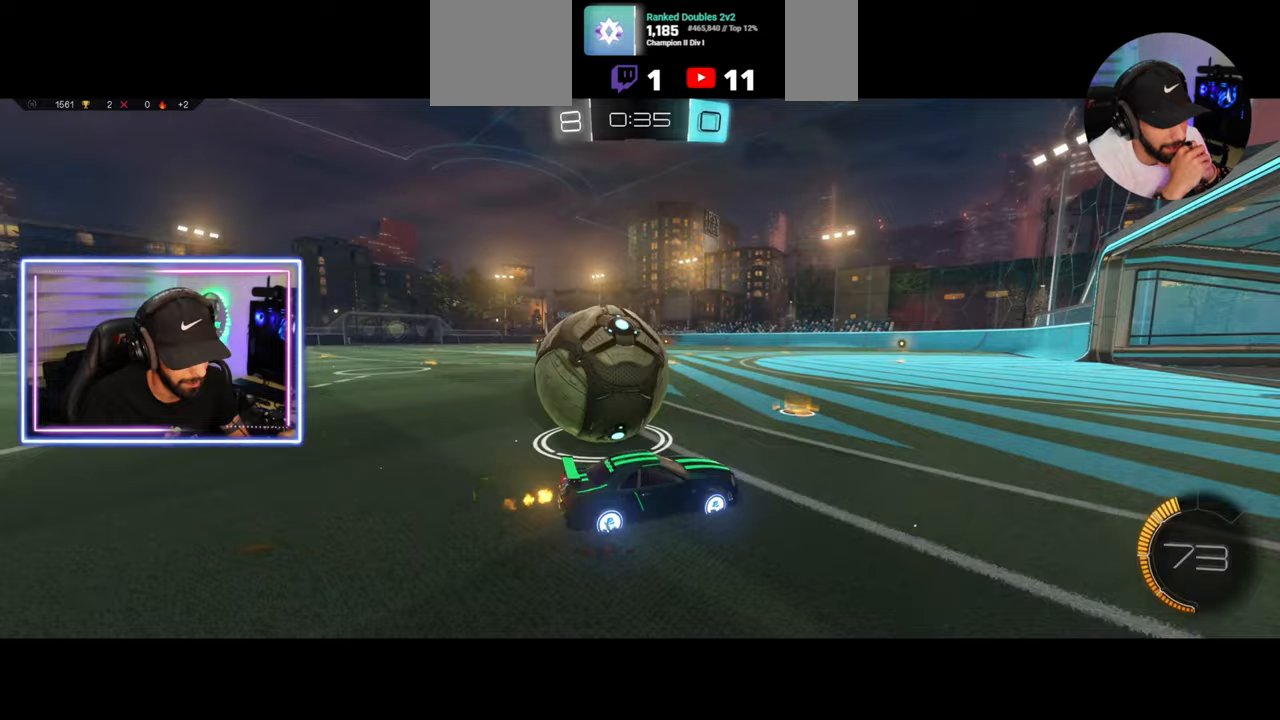
{"keys": ["w"], "mouse": ["left"], "events": [[167, "mouse_left", "down"], [208, "a", "up"], [208, "w", "down"], [250, "d", "down"], [375, "d", "up"]]}
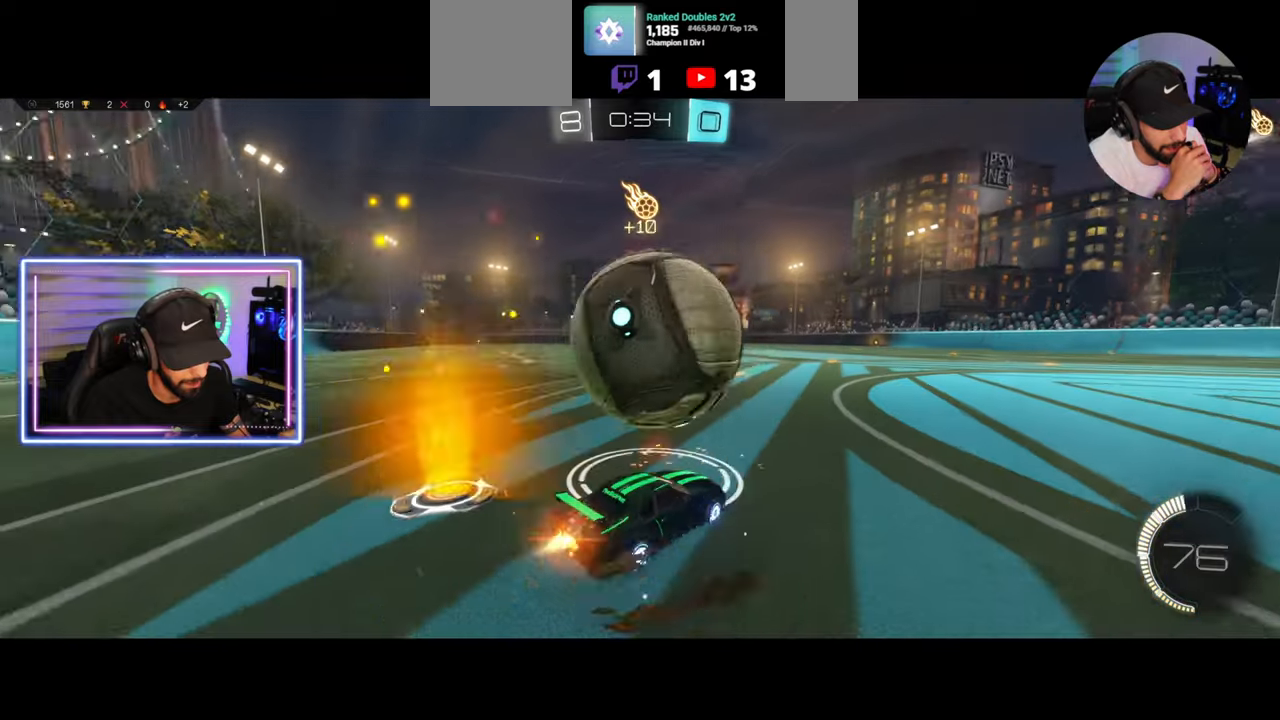
{"keys": ["d"], "mouse": [], "events": [[83, "d", "down"], [292, "w", "up"], [417, "mouse_left", "up"]]}
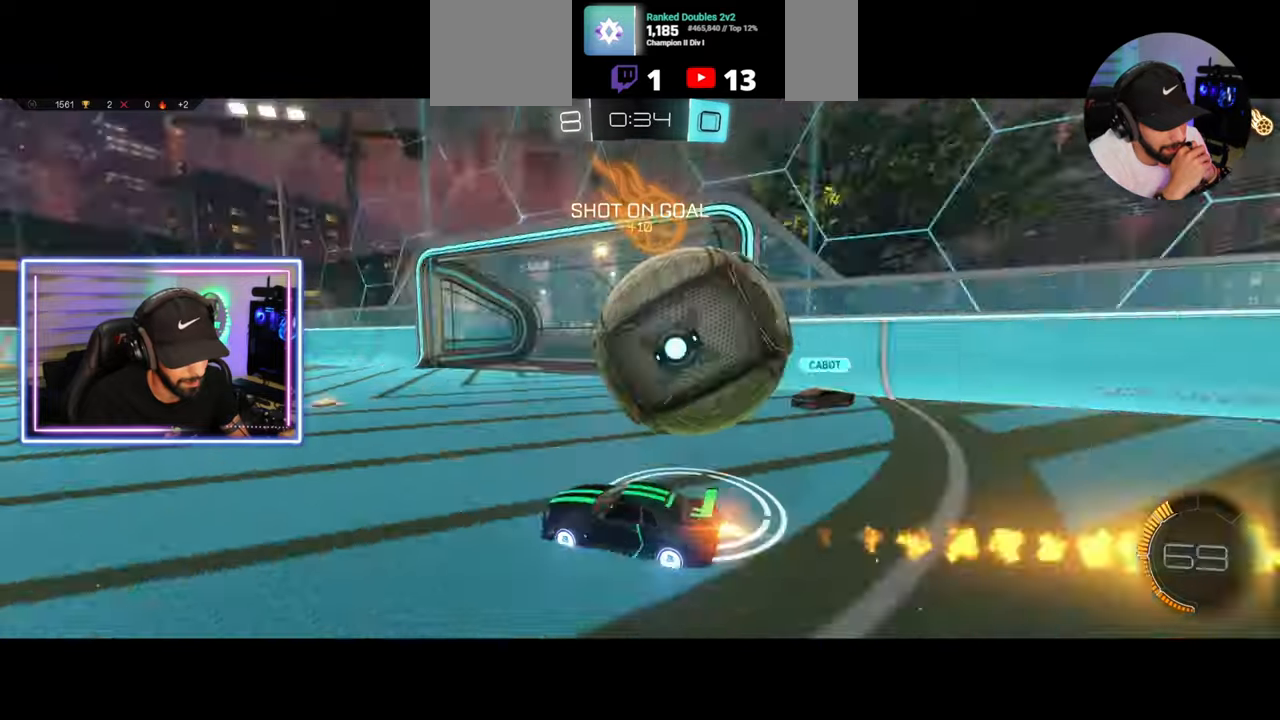
{"keys": ["a"], "mouse": [], "events": [[42, "s", "down"], [375, "a", "down"], [375, "d", "up"], [417, "s", "up"]]}
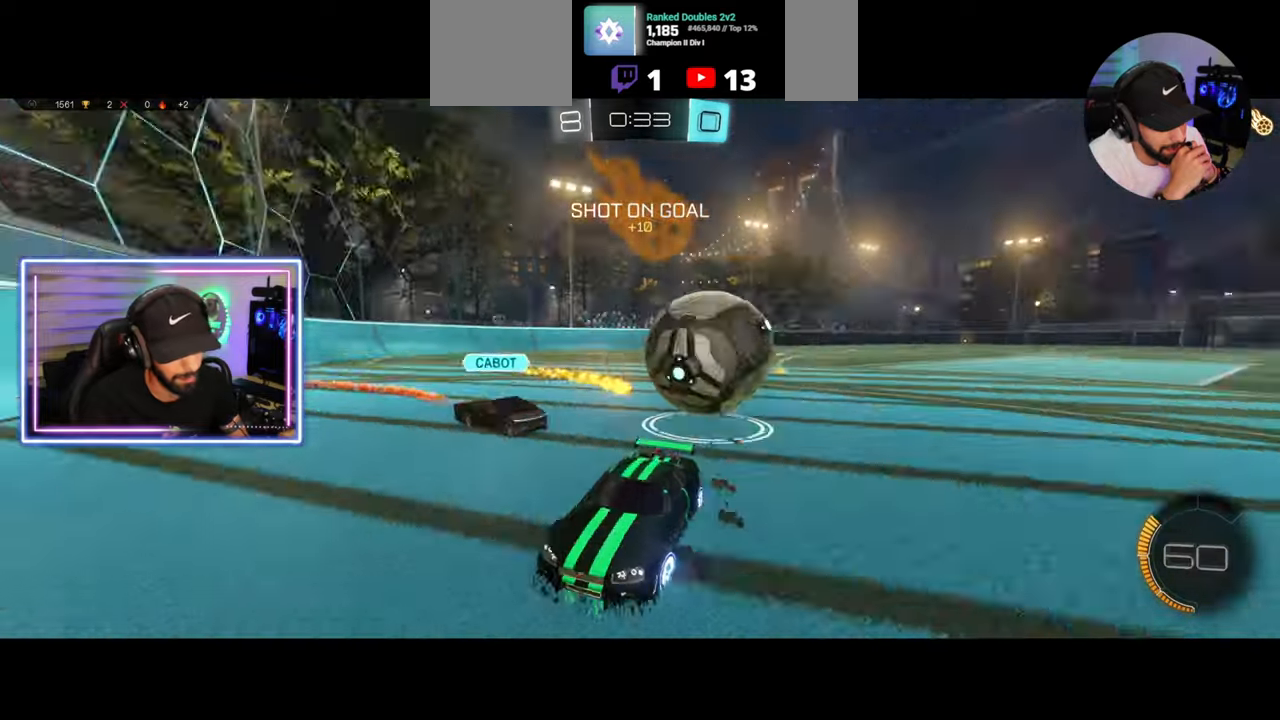
{"keys": ["a", "w"], "mouse": ["left"], "events": [[42, "w", "down"], [292, "shift", "down"], [417, "shift", "up"], [500, "mouse_left", "down"]]}
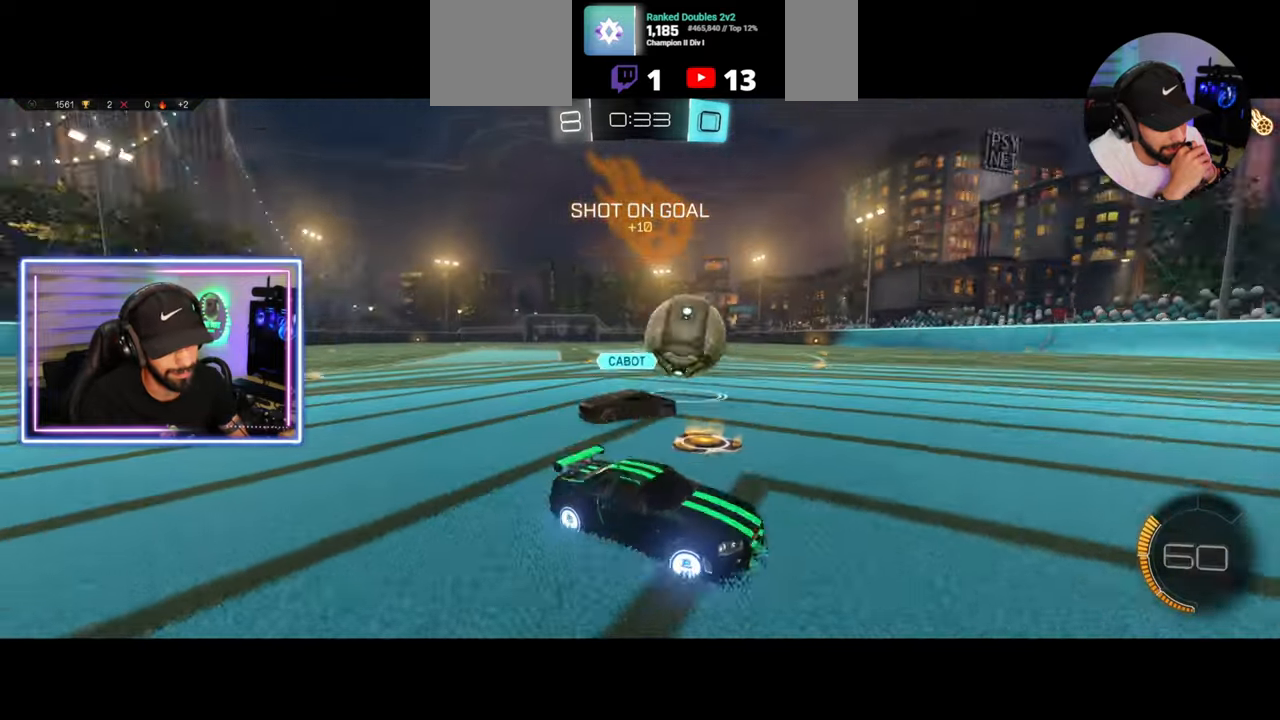
{"keys": ["w"], "mouse": ["left"], "events": [[500, "a", "up"]]}
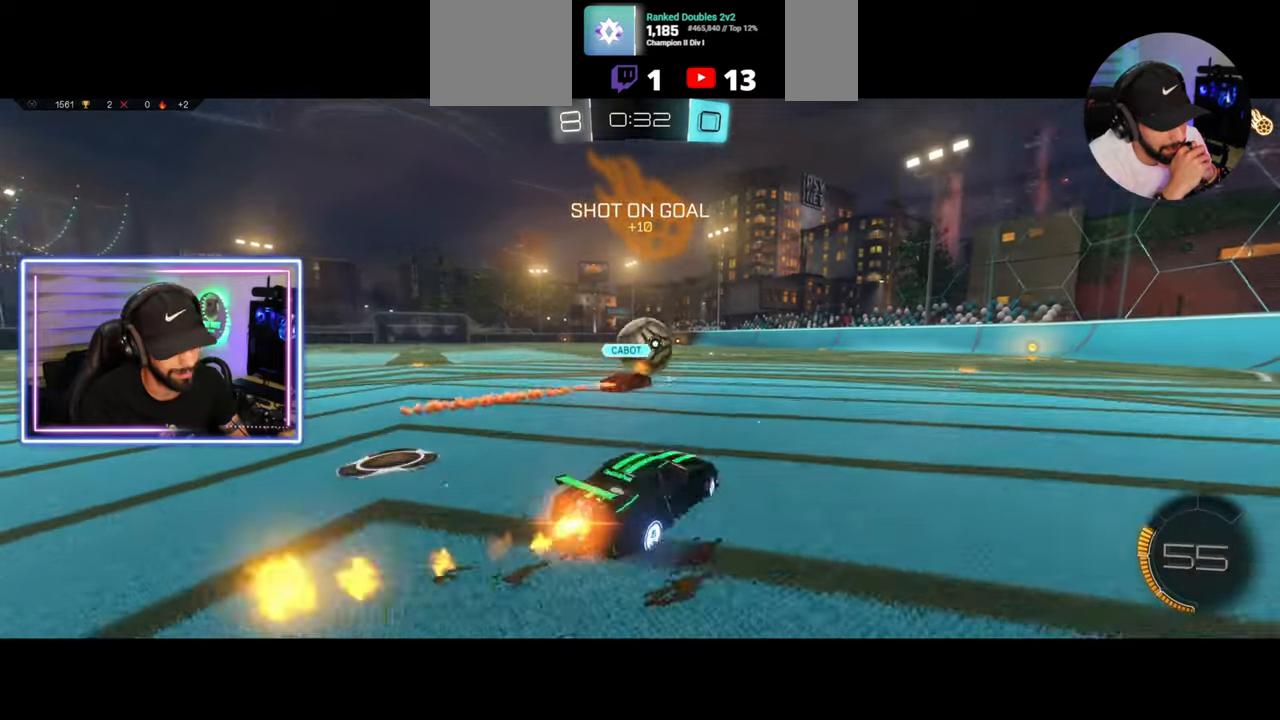
{"keys": ["e", "w"], "mouse": [], "events": [[125, "mouse_right", "down"], [208, "e", "down"], [208, "mouse_left", "up"], [250, "mouse_right", "up"], [333, "mouse_right", "down"], [417, "mouse_right", "up"]]}
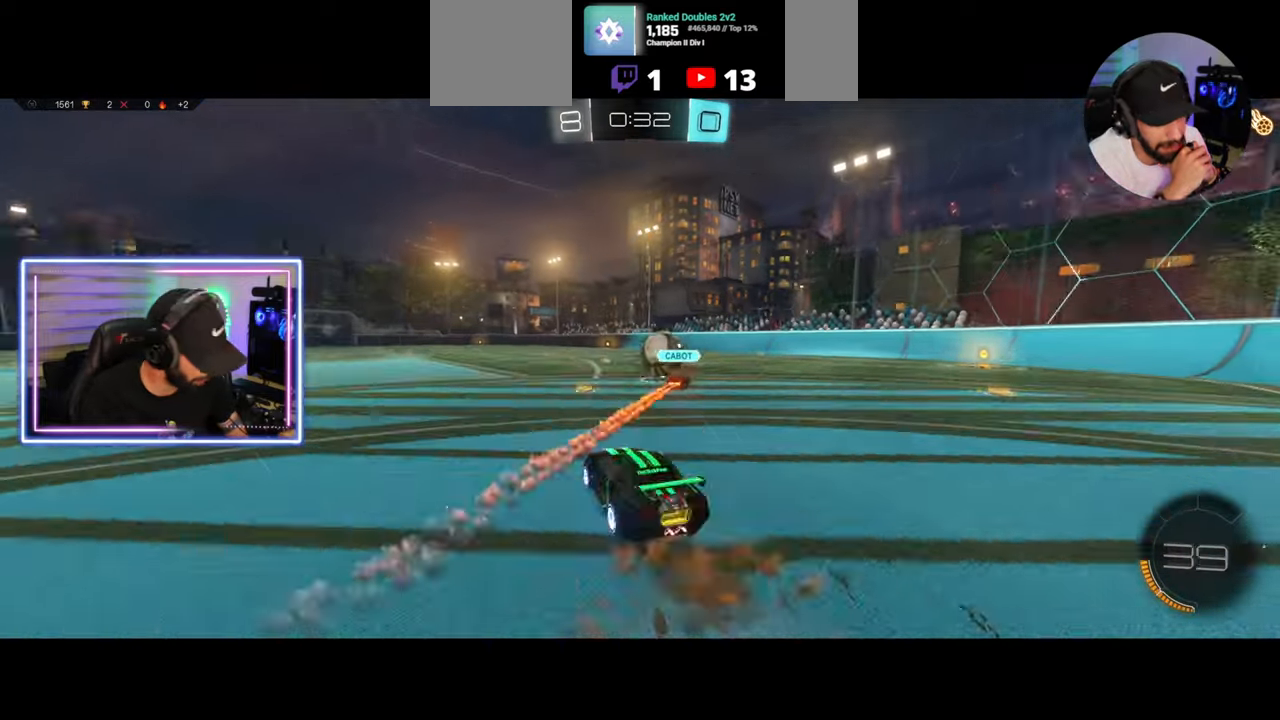
{"keys": [], "mouse": [], "events": [[42, "w", "up"], [83, "e", "up"]]}
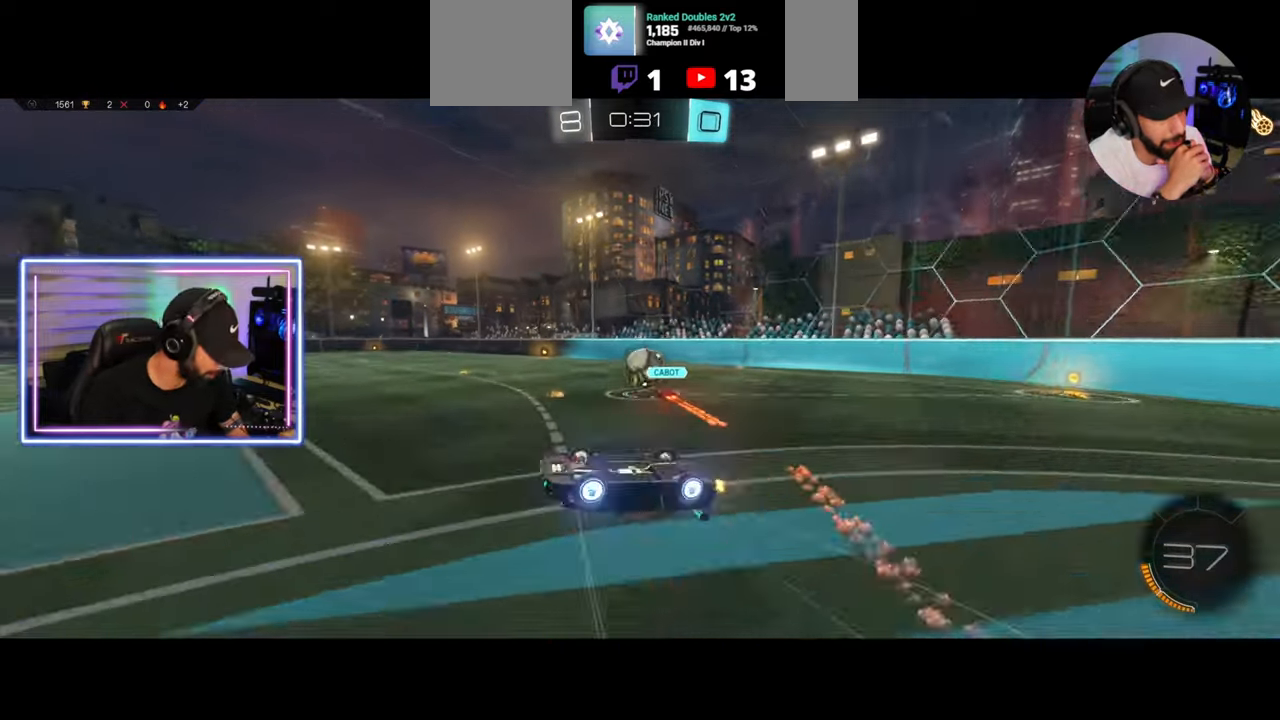
{"keys": ["a", "w"], "mouse": [], "events": [[458, "a", "down"], [500, "w", "down"]]}
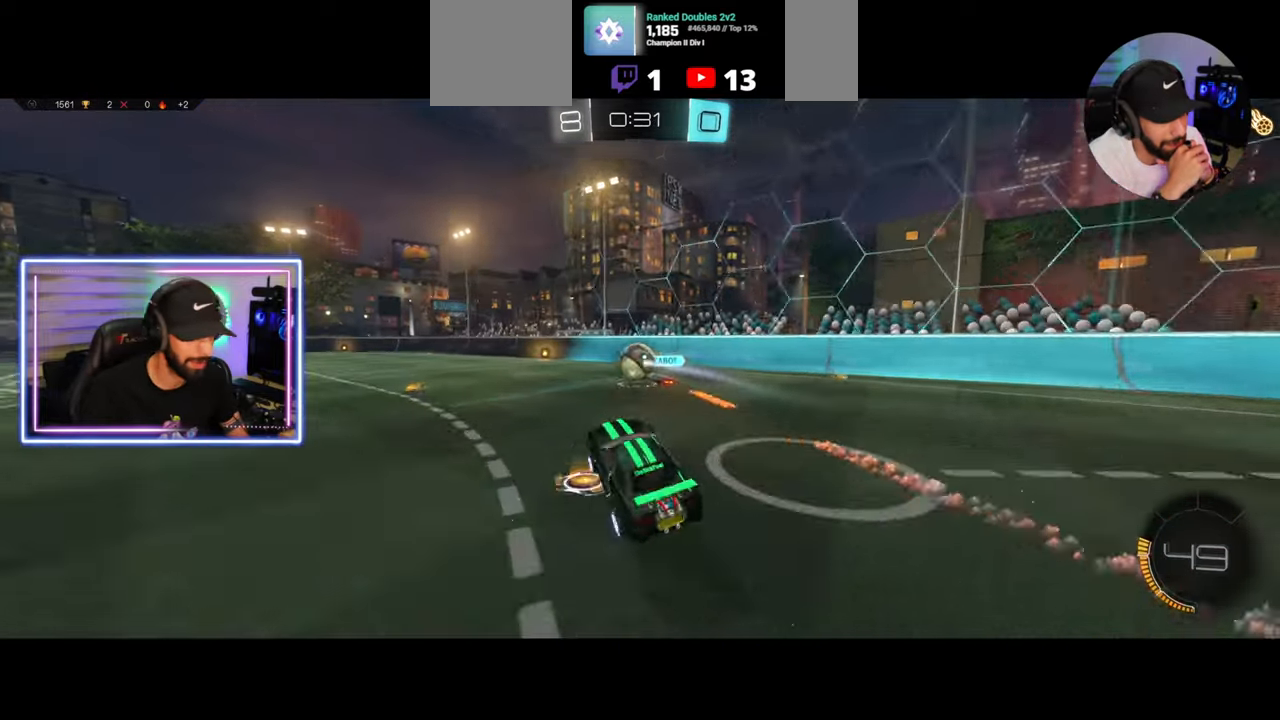
{"keys": ["e", "w"], "mouse": [], "events": [[292, "mouse_left", "down"], [375, "a", "up"], [417, "e", "down"], [417, "mouse_right", "down"], [458, "mouse_left", "up"], [500, "mouse_right", "up"]]}
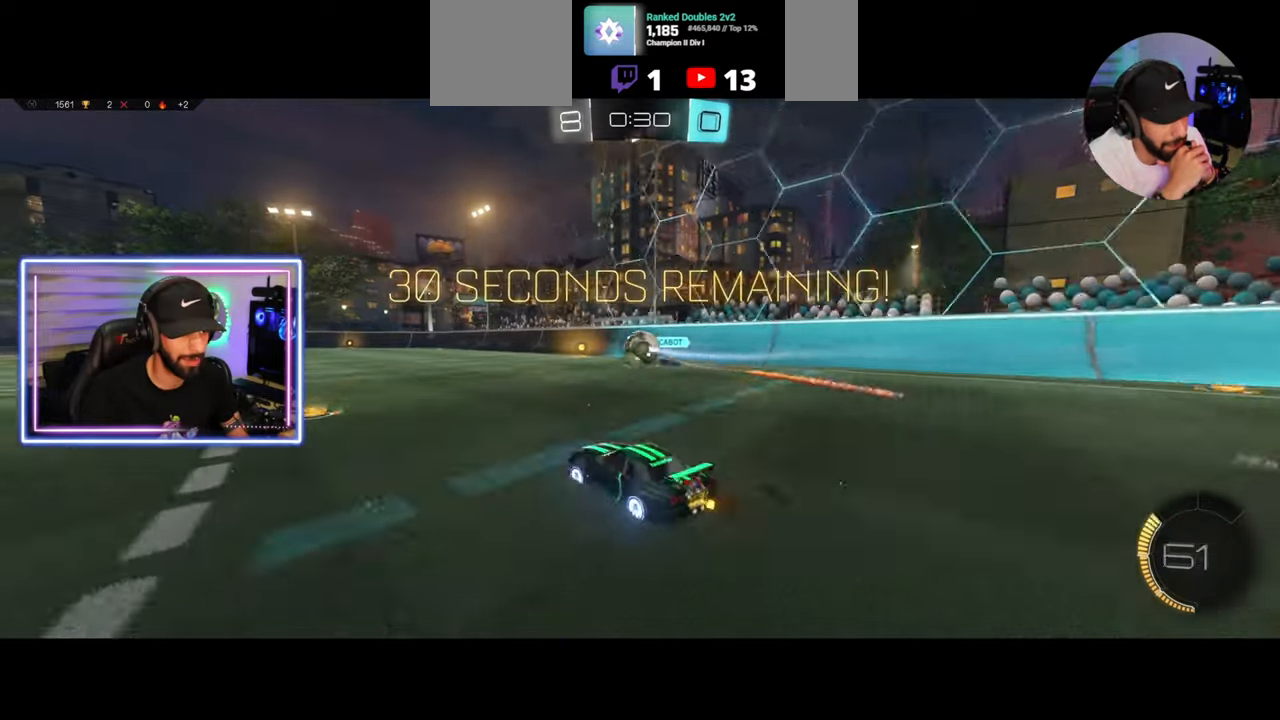
{"keys": [], "mouse": [], "events": [[83, "mouse_right", "down"], [167, "mouse_right", "up"], [250, "w", "up"], [292, "e", "up"]]}
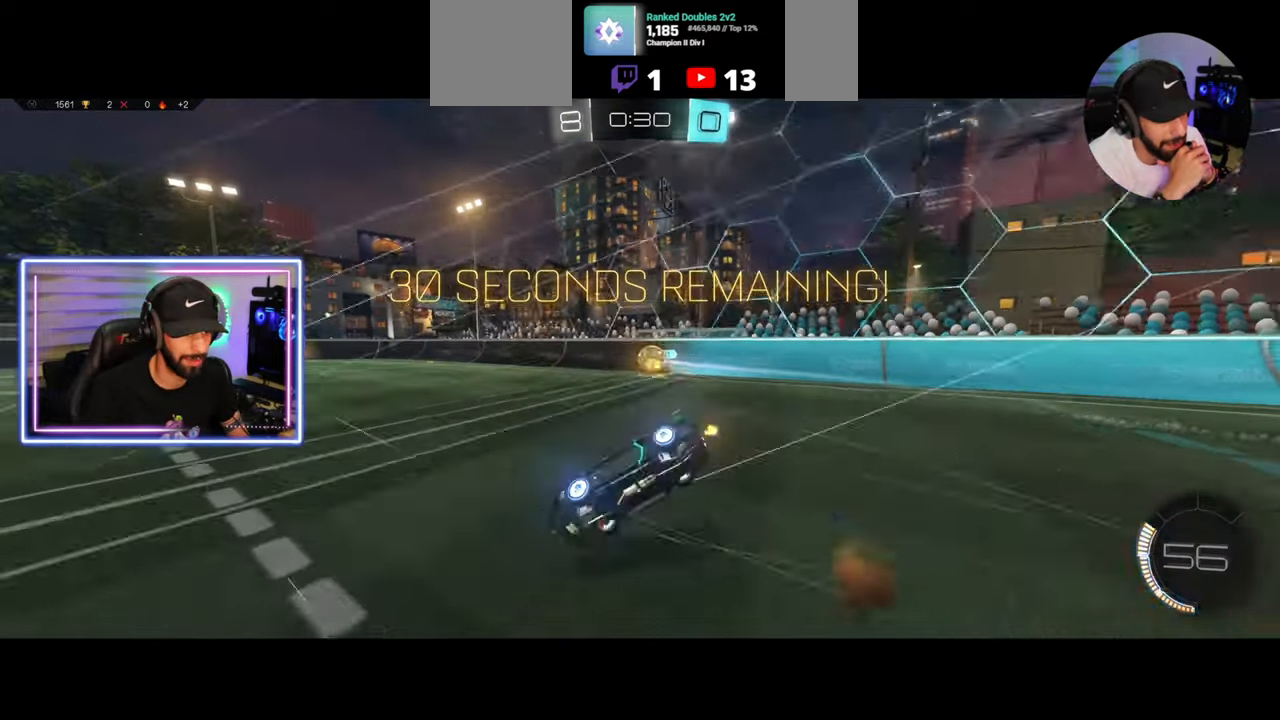
{"keys": [], "mouse": [], "events": [[167, "space", "down"], [208, "space", "up"], [417, "space", "down"], [500, "space", "up"]]}
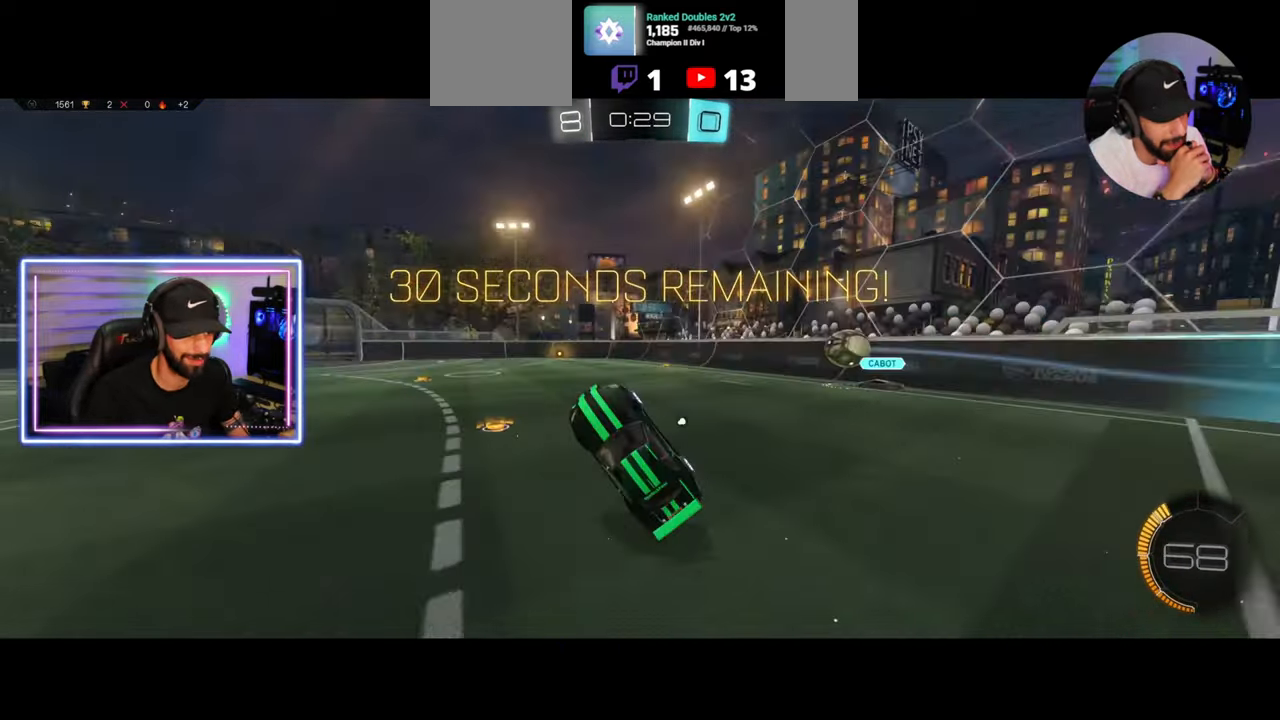
{"keys": ["a", "w"], "mouse": [], "events": [[250, "a", "down"], [250, "w", "down"]]}